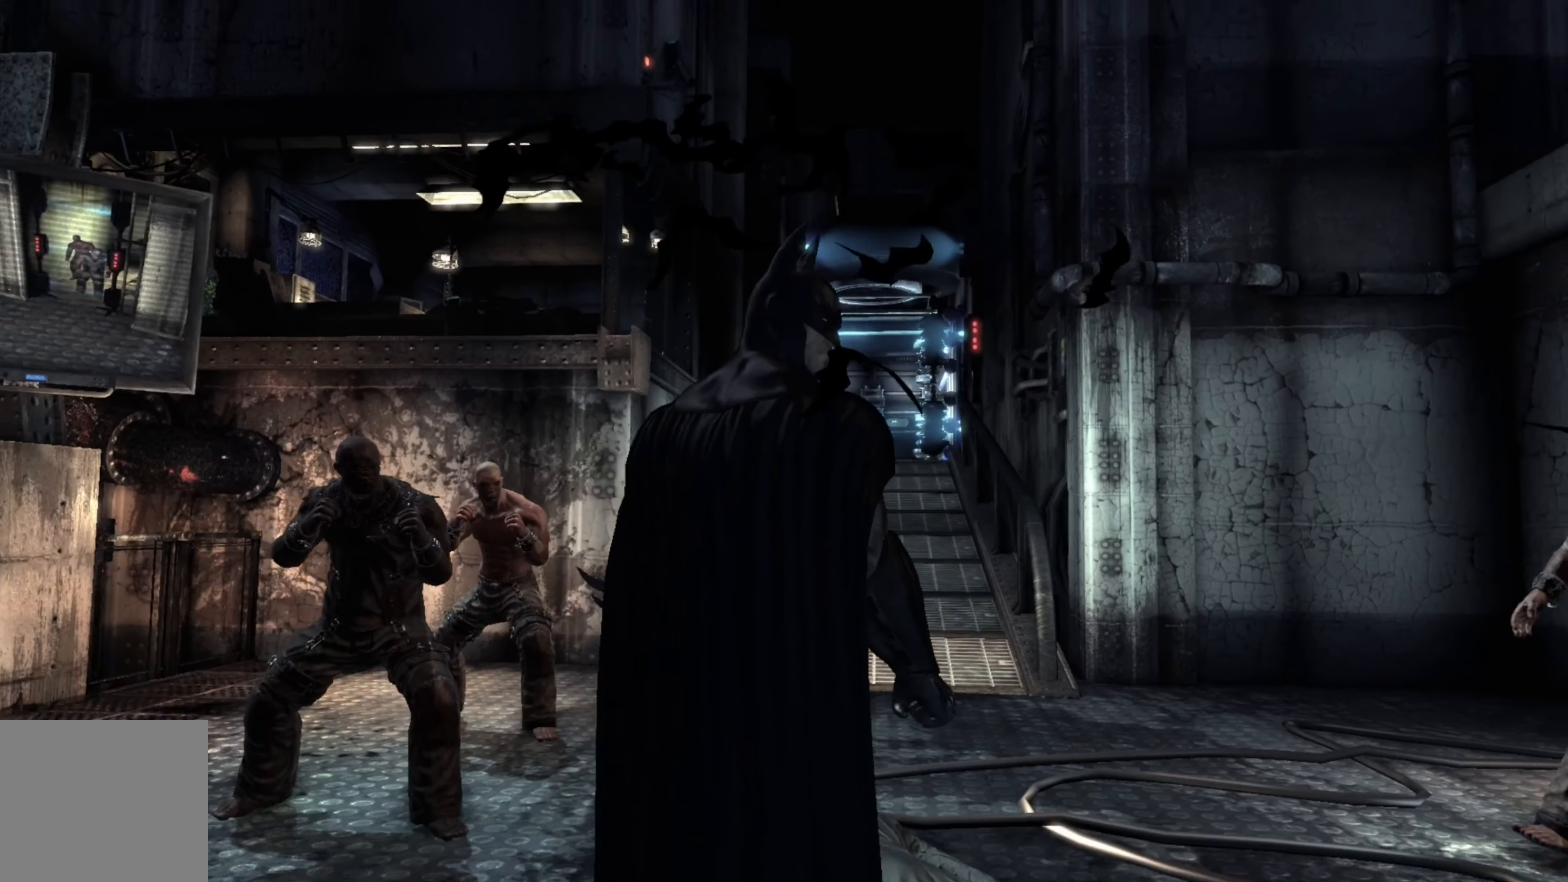
Gameplay with a controller (Xbox layout); each line is a JSON object with the inputs held at the frame after it. "events" lists button and stick changes between this image and that frame as [ms after this image, input, new state], when the widget could be followed in between.
{"buttons": [], "left_stick": "right", "right_stick": "center", "events": [[360, "left_stick", "right"]]}
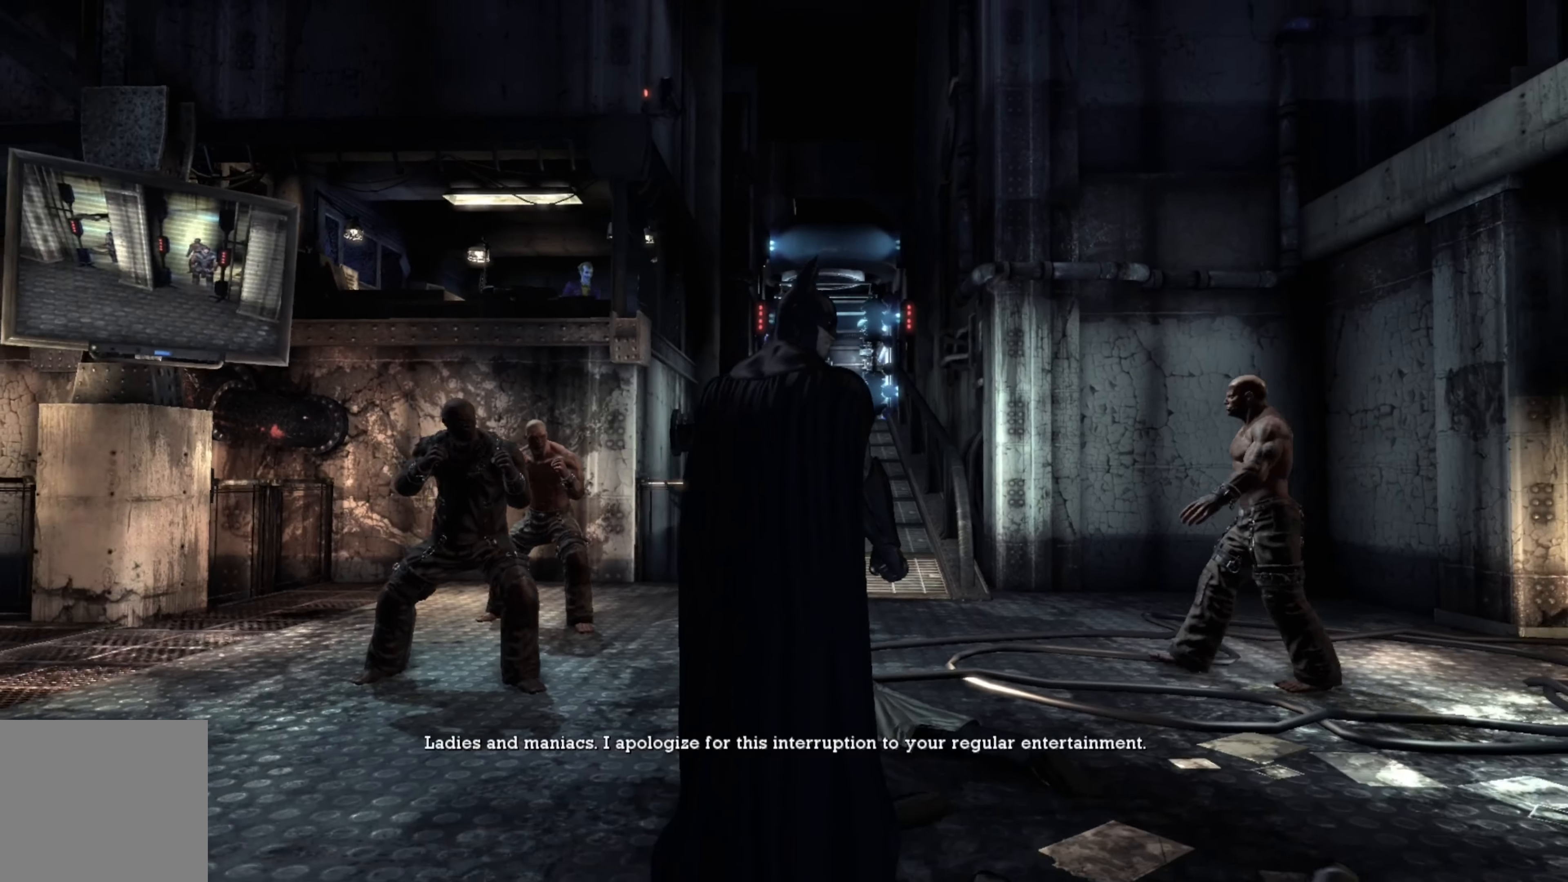
{"buttons": [], "left_stick": "up-right", "right_stick": "center", "events": [[400, "left_stick", "up-right"]]}
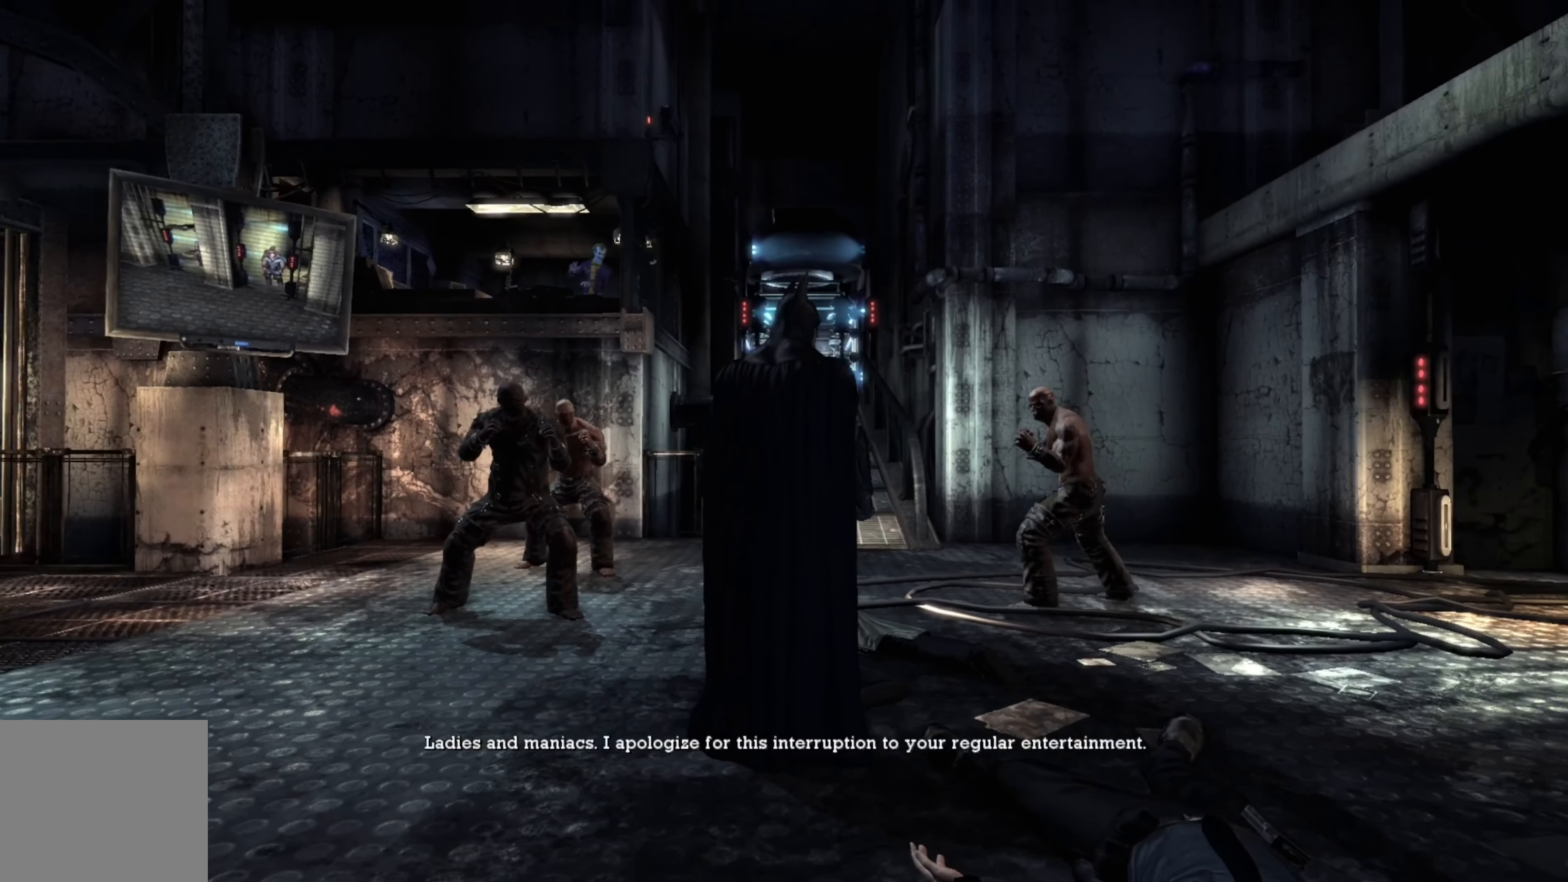
{"buttons": [], "left_stick": "up-right", "right_stick": "center", "events": []}
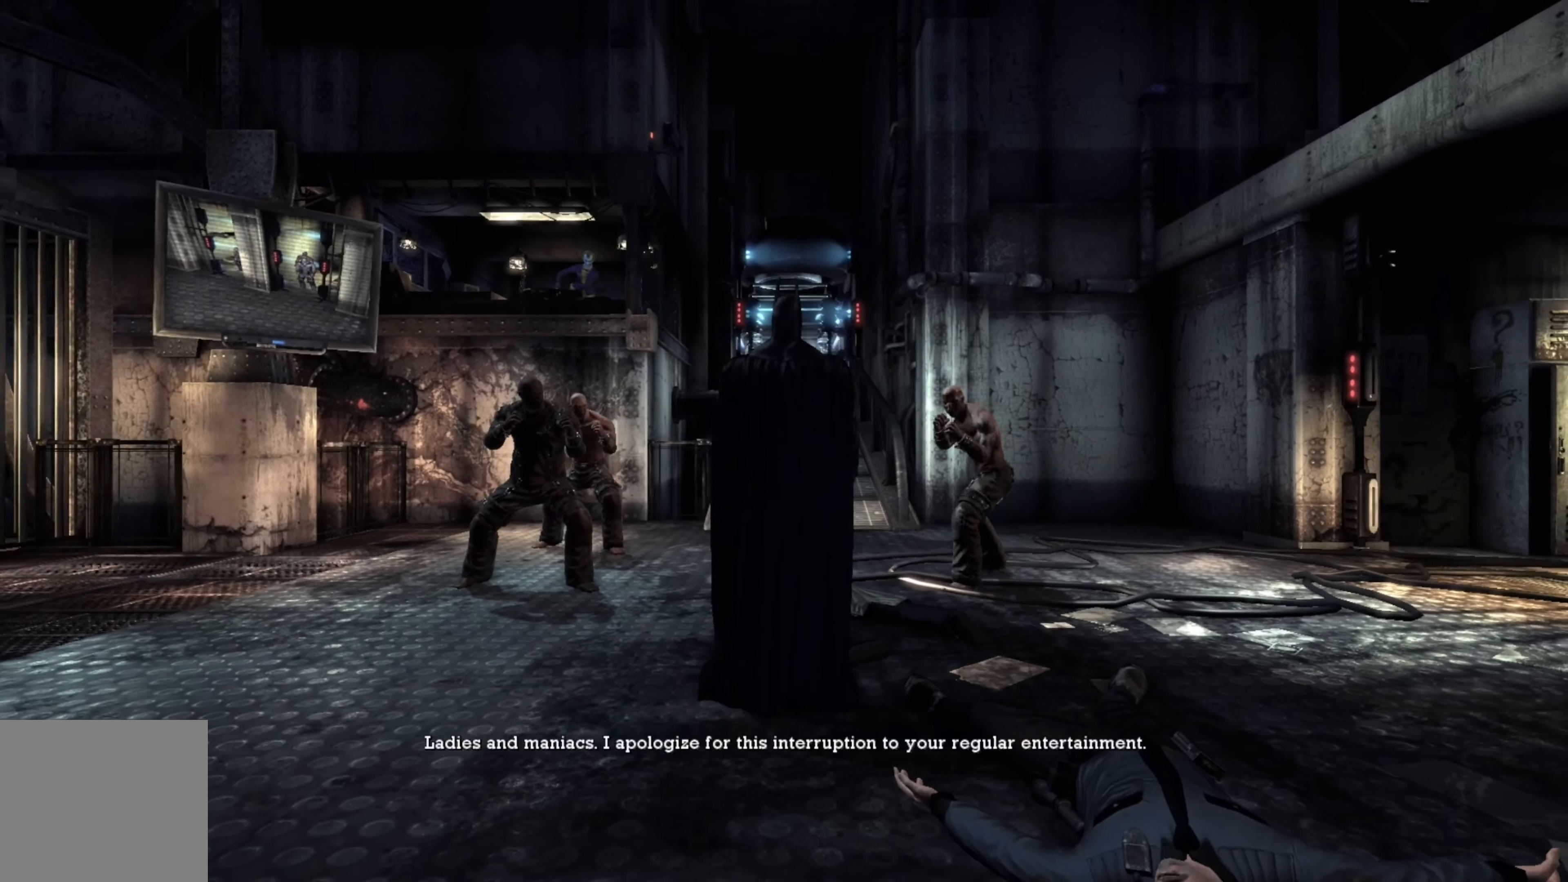
{"buttons": [], "left_stick": "up-right", "right_stick": "center", "events": [[360, "B", "down"], [480, "B", "up"]]}
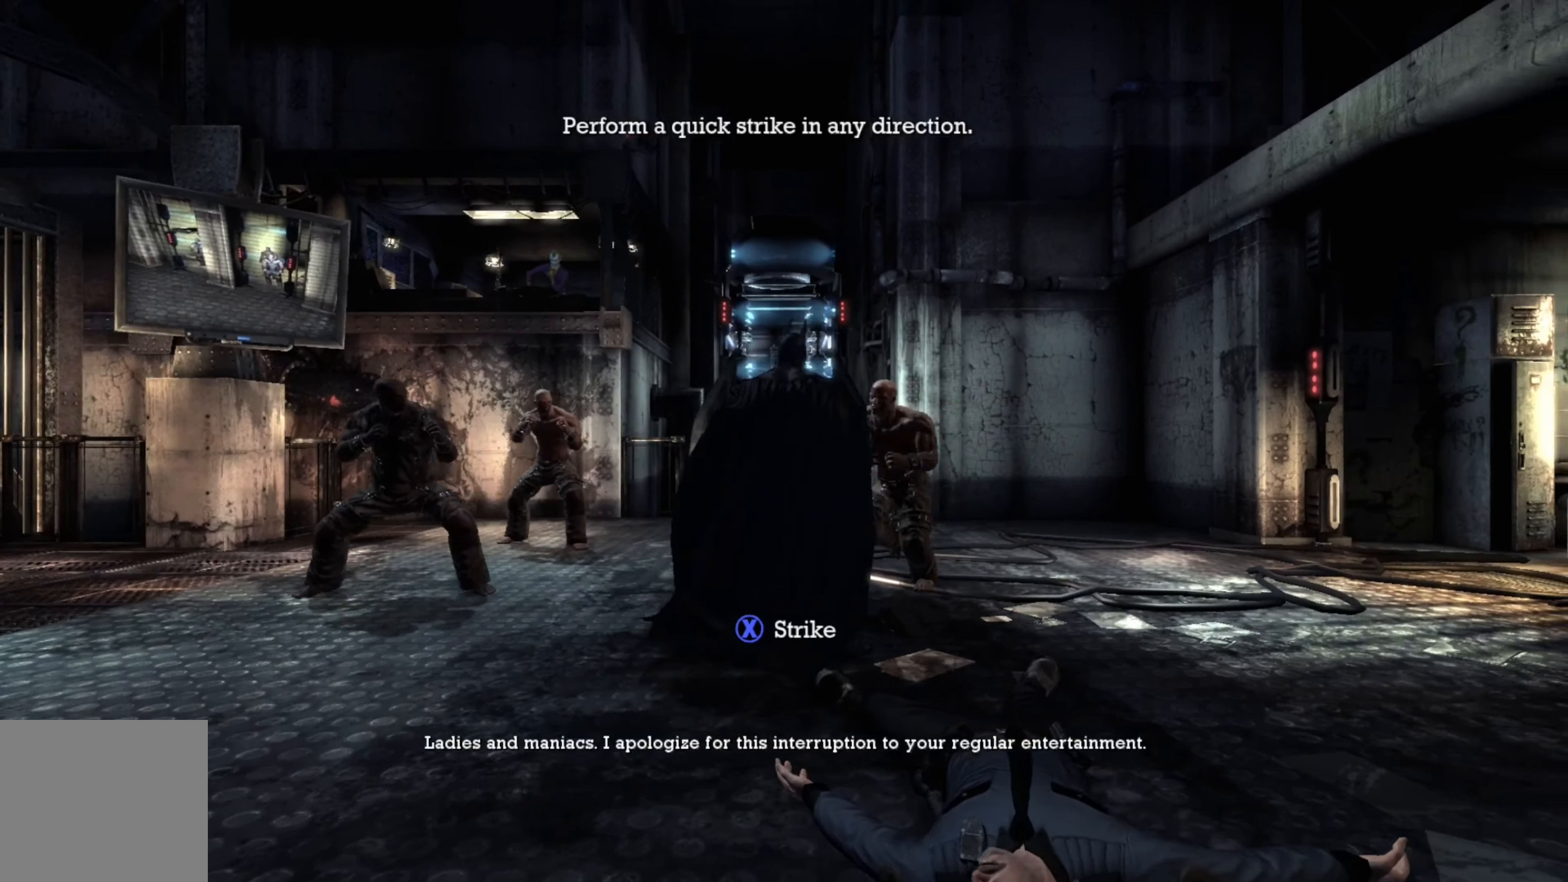
{"buttons": ["X"], "left_stick": "up-right", "right_stick": "center", "events": [[460, "X", "down"]]}
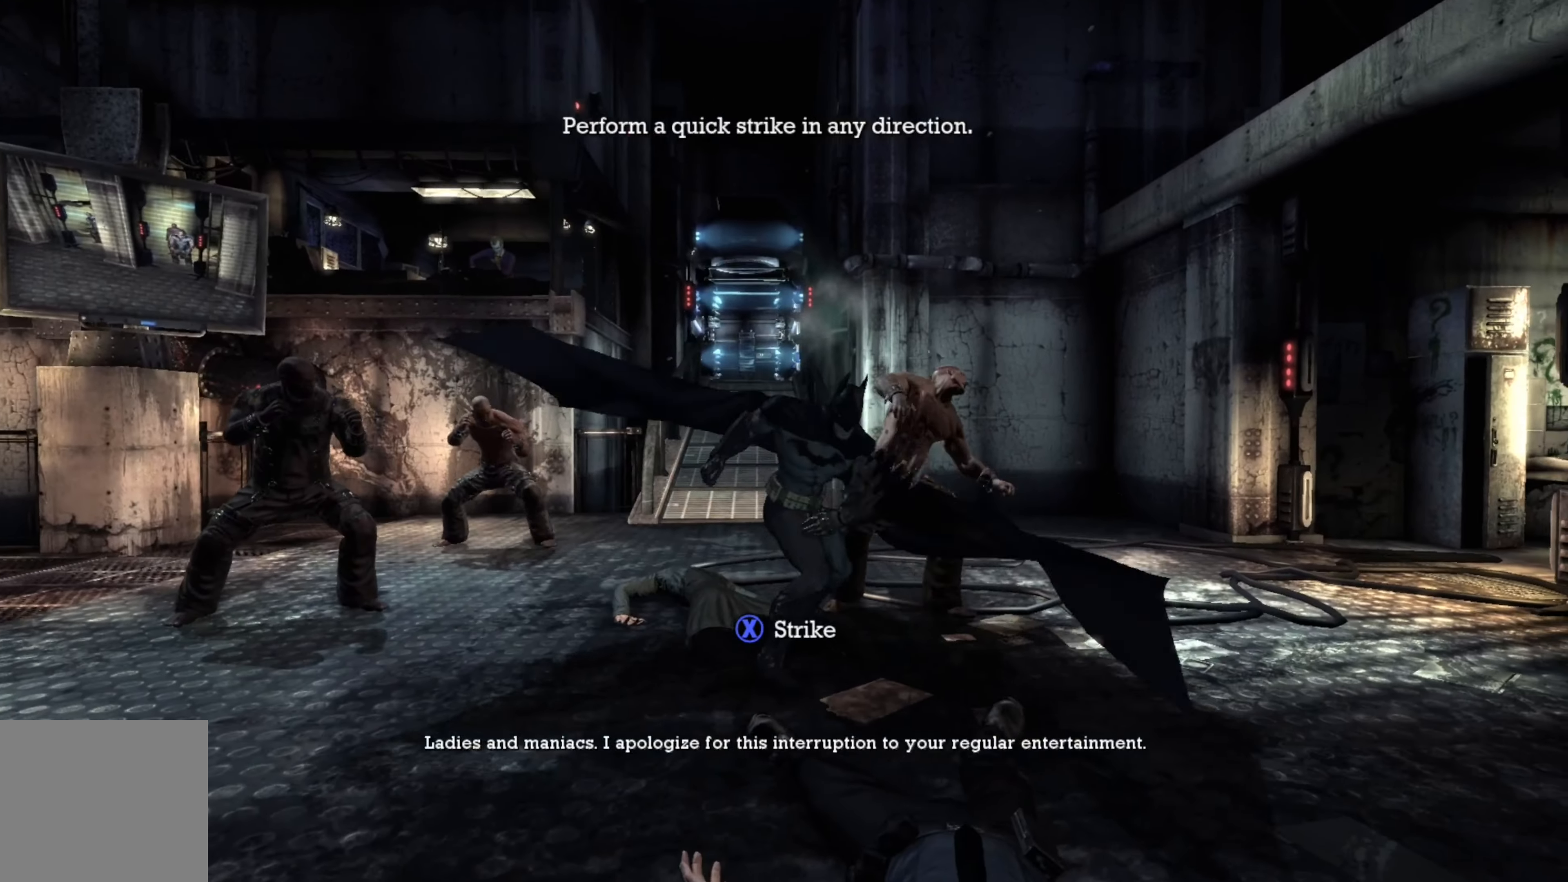
{"buttons": ["X"], "left_stick": "up-right", "right_stick": "center", "events": [[60, "X", "up"], [140, "X", "down"], [240, "X", "up"], [300, "X", "down"], [400, "X", "up"], [480, "X", "down"]]}
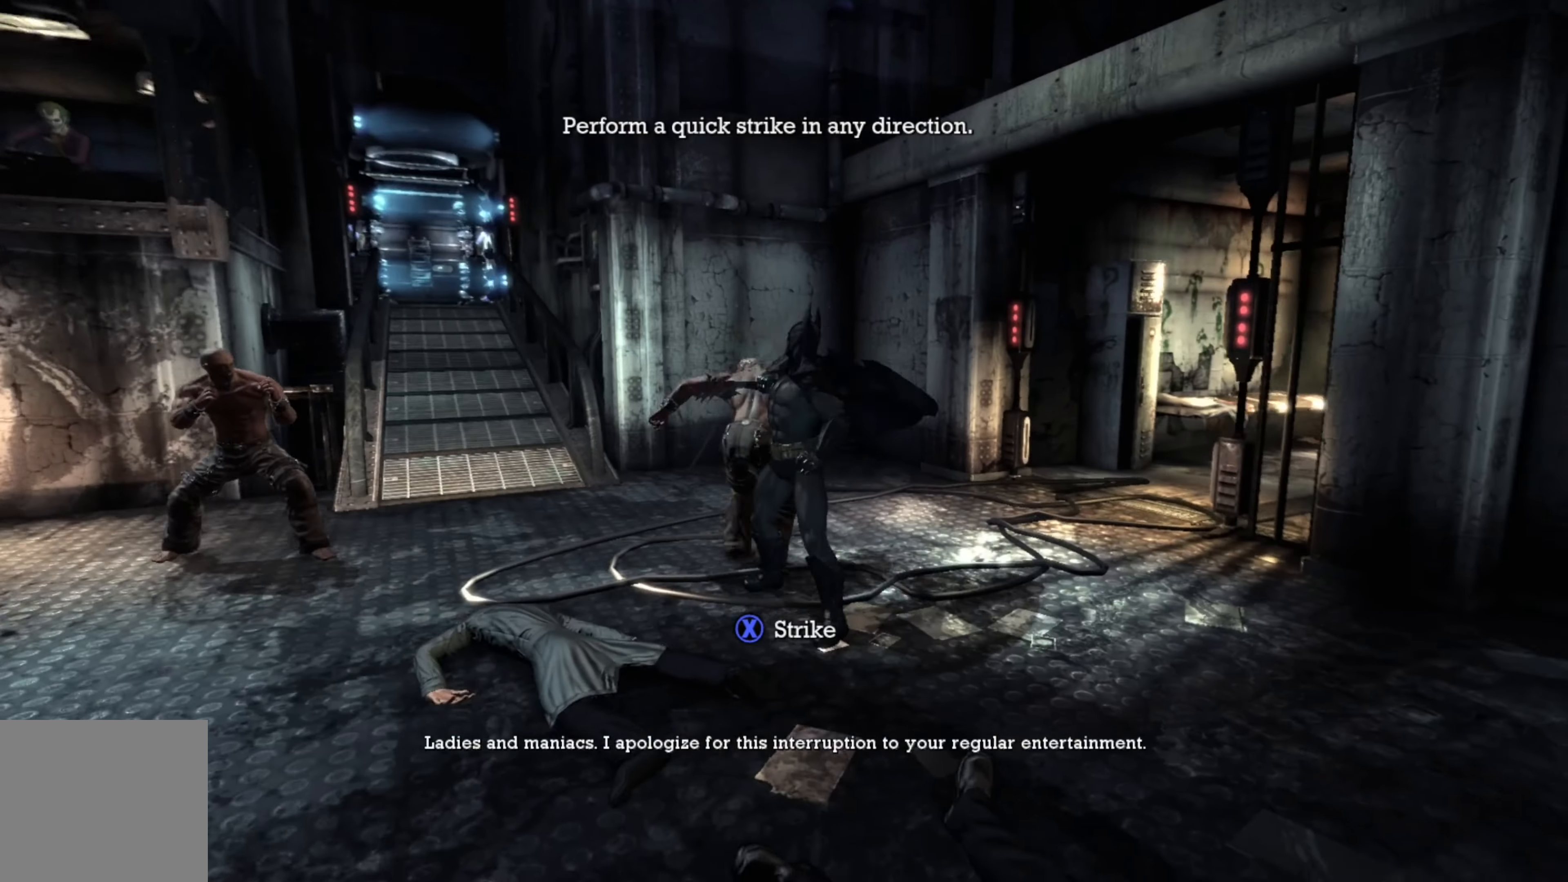
{"buttons": [], "left_stick": "up", "right_stick": "center", "events": [[80, "X", "up"], [160, "X", "down"], [220, "left_stick", "up"], [240, "X", "up"], [320, "X", "down"], [440, "X", "up"]]}
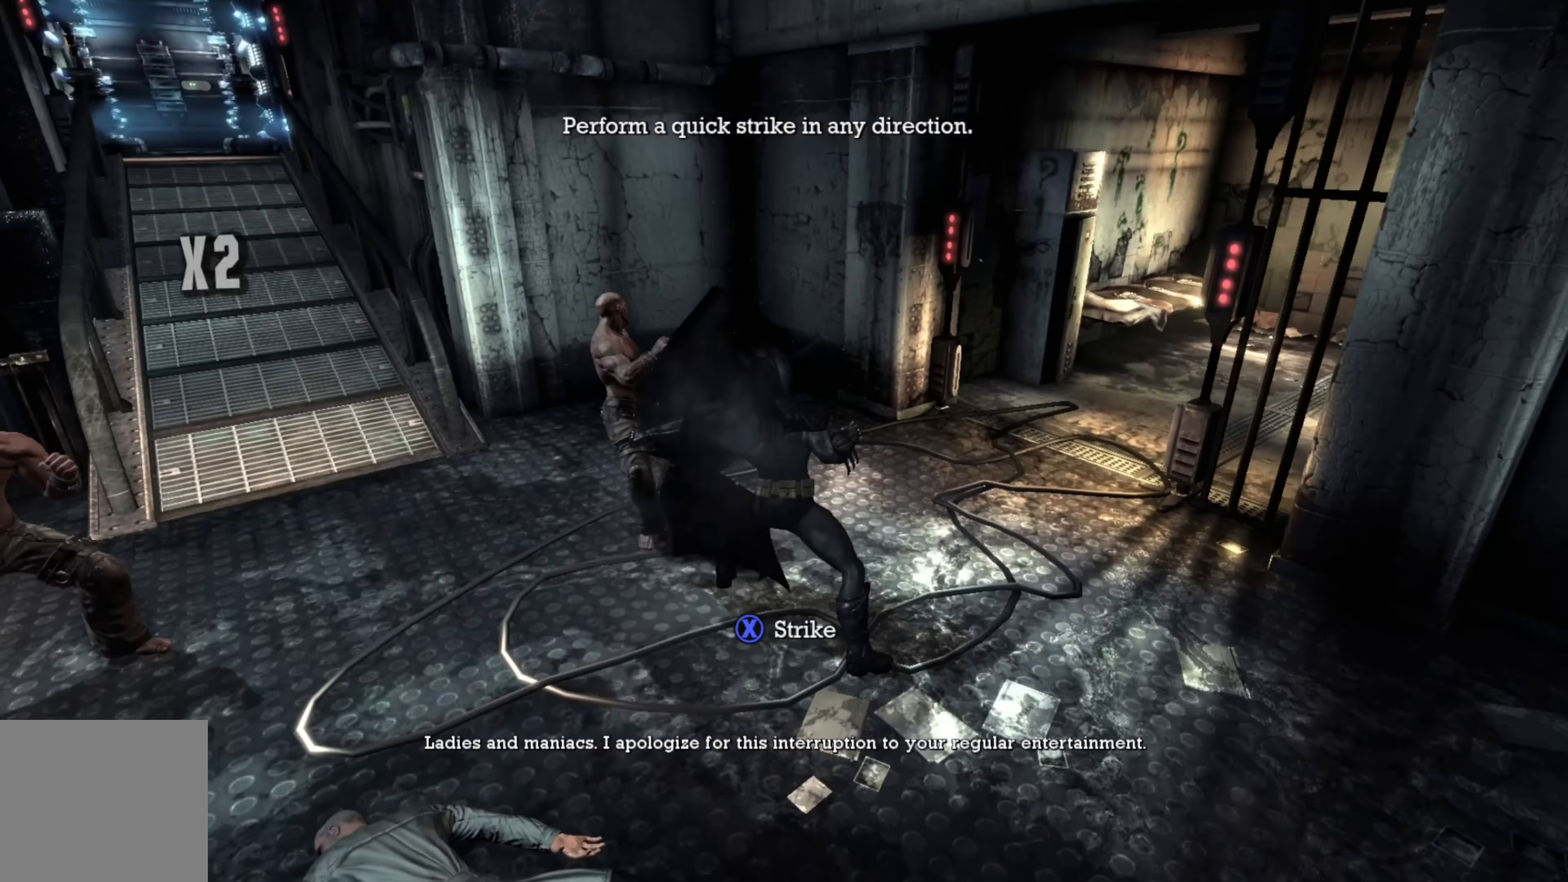
{"buttons": [], "left_stick": "up-left", "right_stick": "center", "events": [[60, "left_stick", "up-left"], [360, "X", "down"], [460, "X", "up"]]}
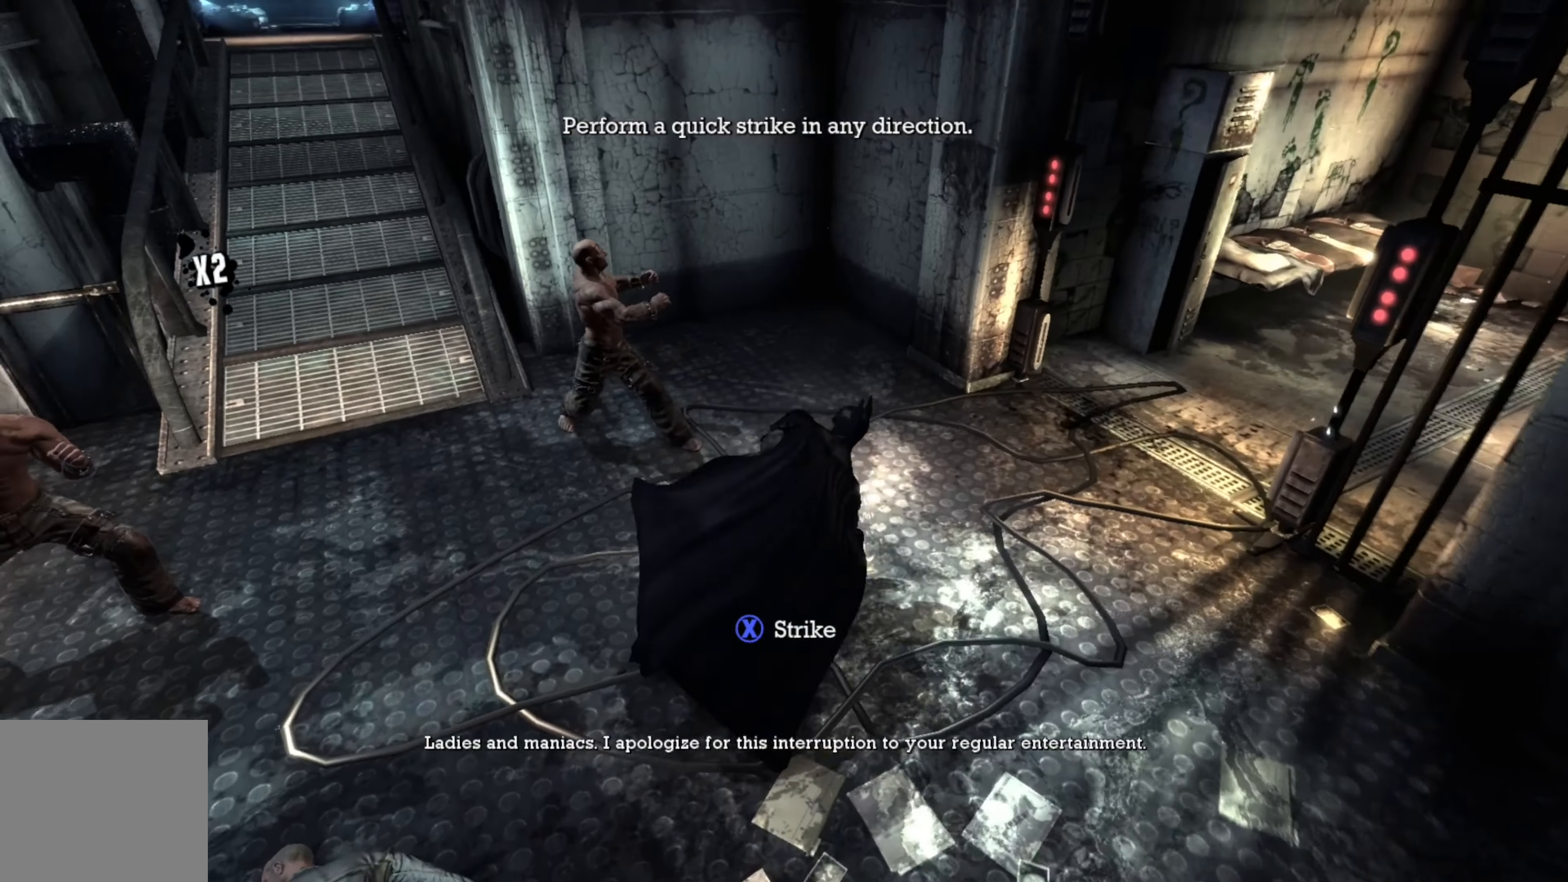
{"buttons": [], "left_stick": "up-left", "right_stick": "center", "events": []}
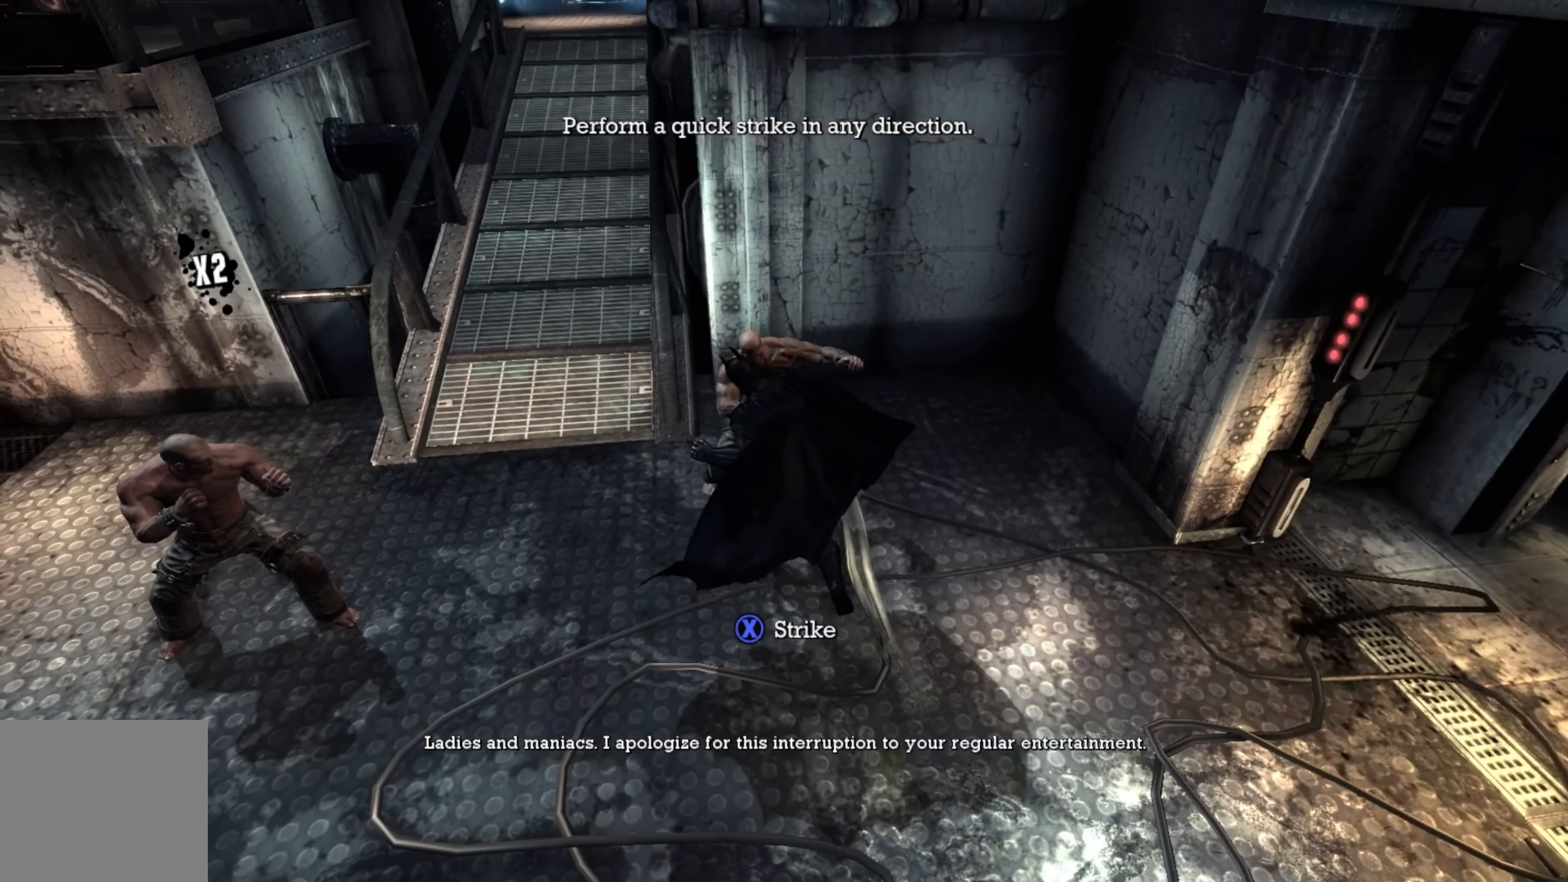
{"buttons": [], "left_stick": "down-left", "right_stick": "center", "events": [[20, "left_stick", "up"], [180, "left_stick", "center"], [300, "left_stick", "down-left"]]}
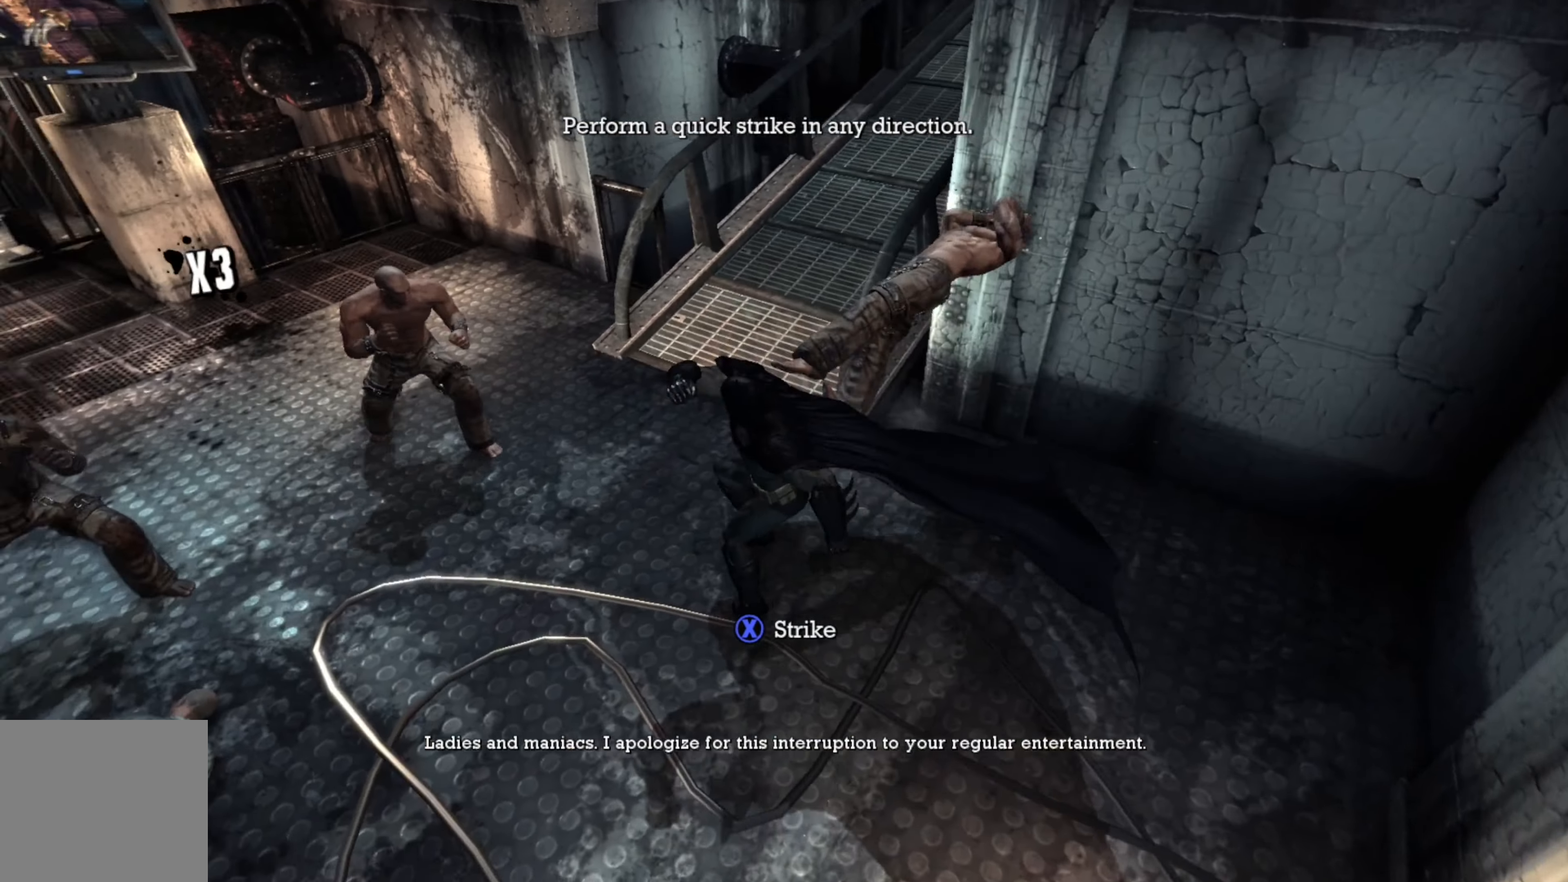
{"buttons": [], "left_stick": "left", "right_stick": "center", "events": [[60, "left_stick", "left"], [240, "X", "down"], [360, "X", "up"]]}
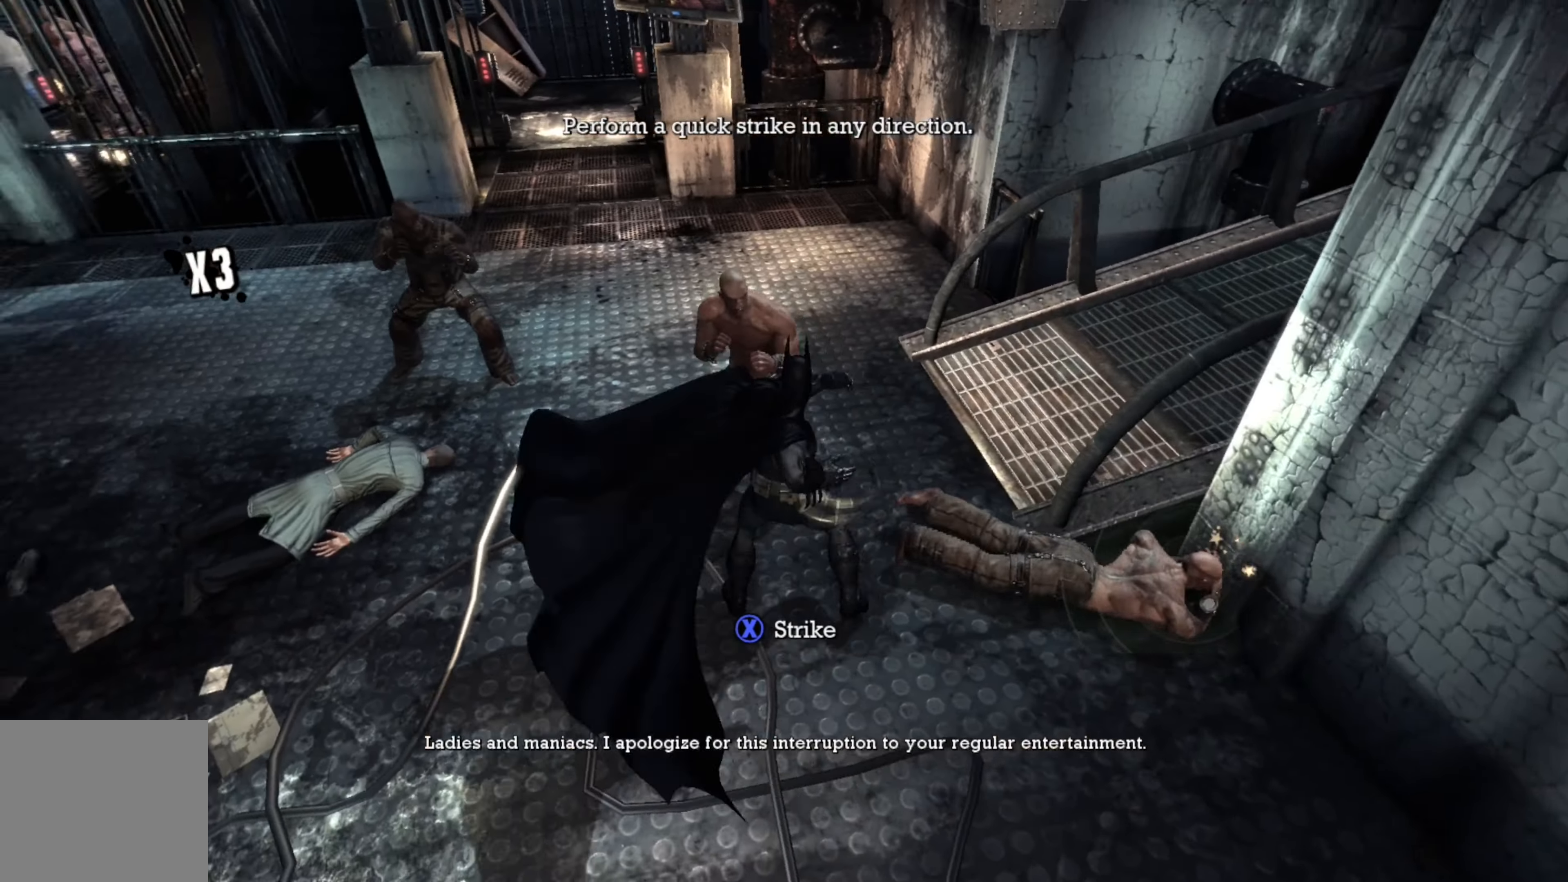
{"buttons": [], "left_stick": "left", "right_stick": "center", "events": []}
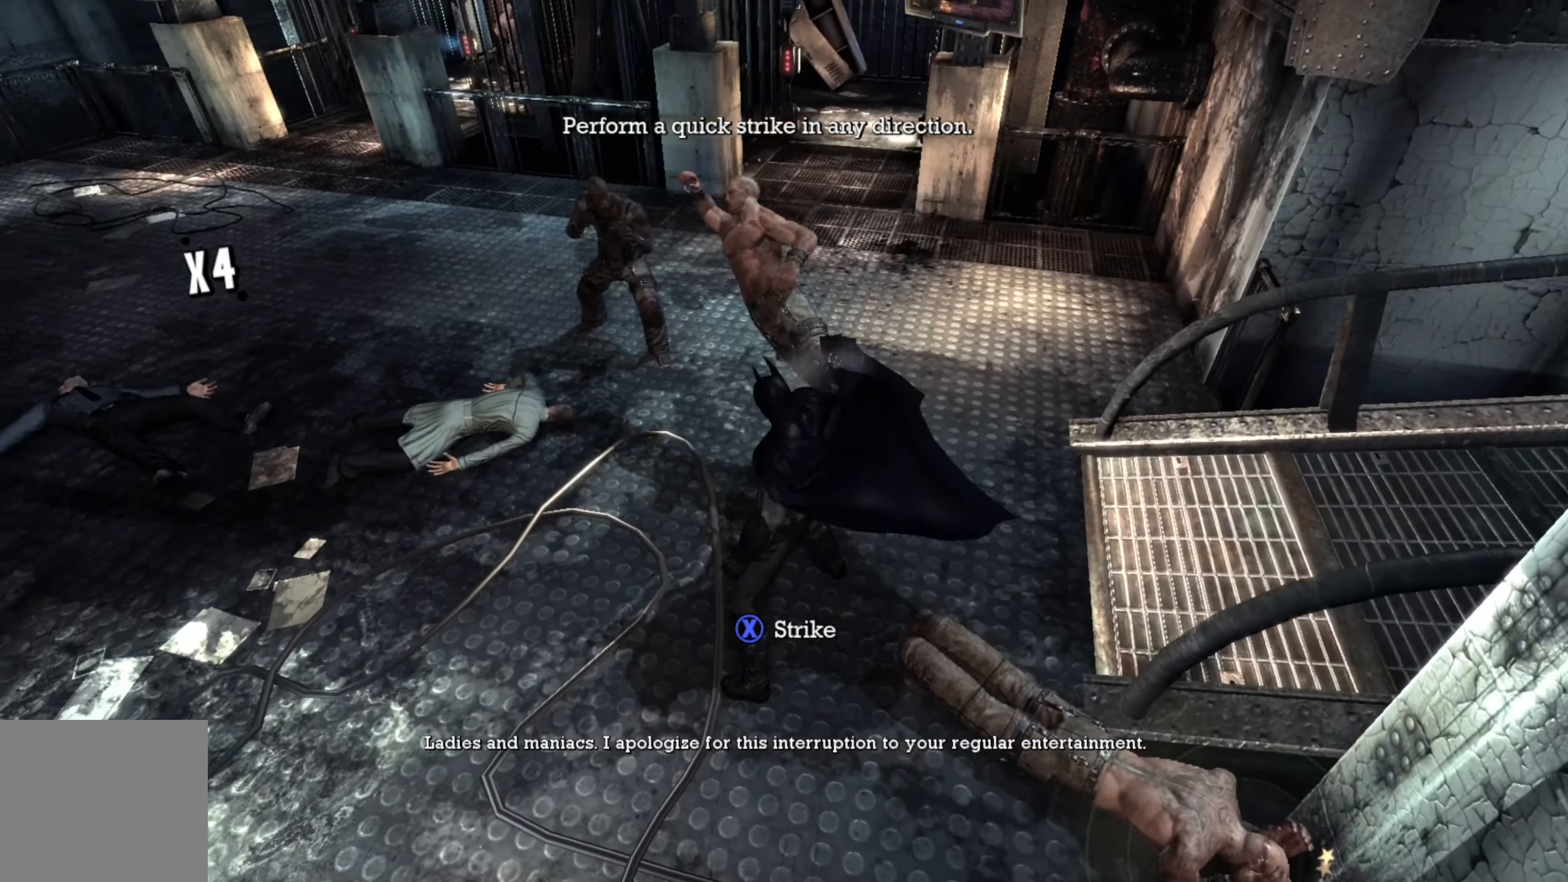
{"buttons": [], "left_stick": "up-left", "right_stick": "center", "events": [[80, "left_stick", "up-left"], [160, "X", "down"], [260, "X", "up"]]}
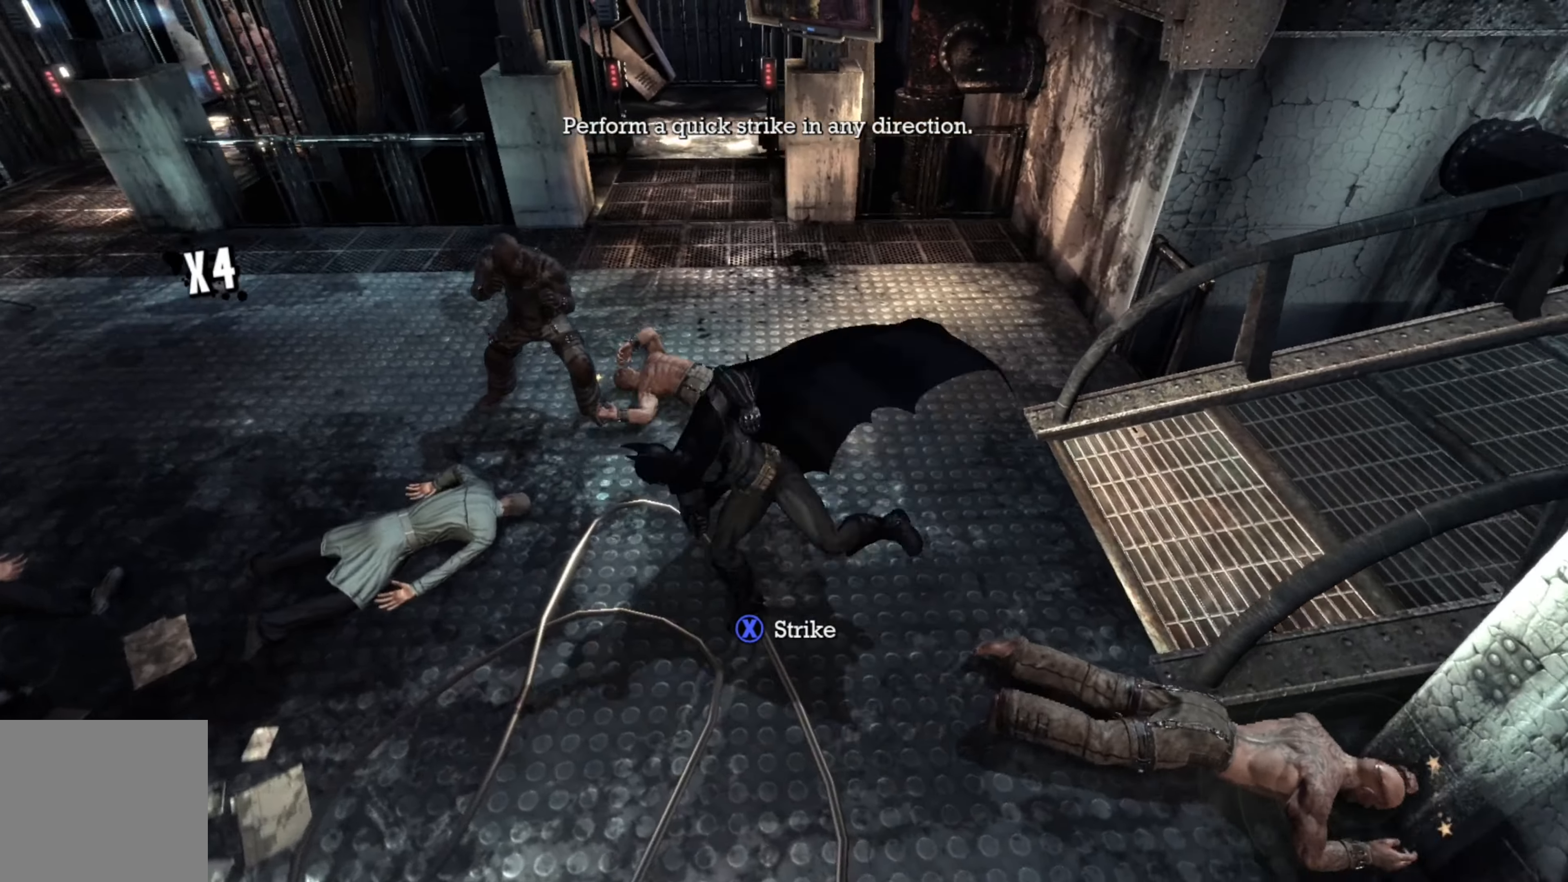
{"buttons": [], "left_stick": "left", "right_stick": "center", "events": [[60, "left_stick", "left"]]}
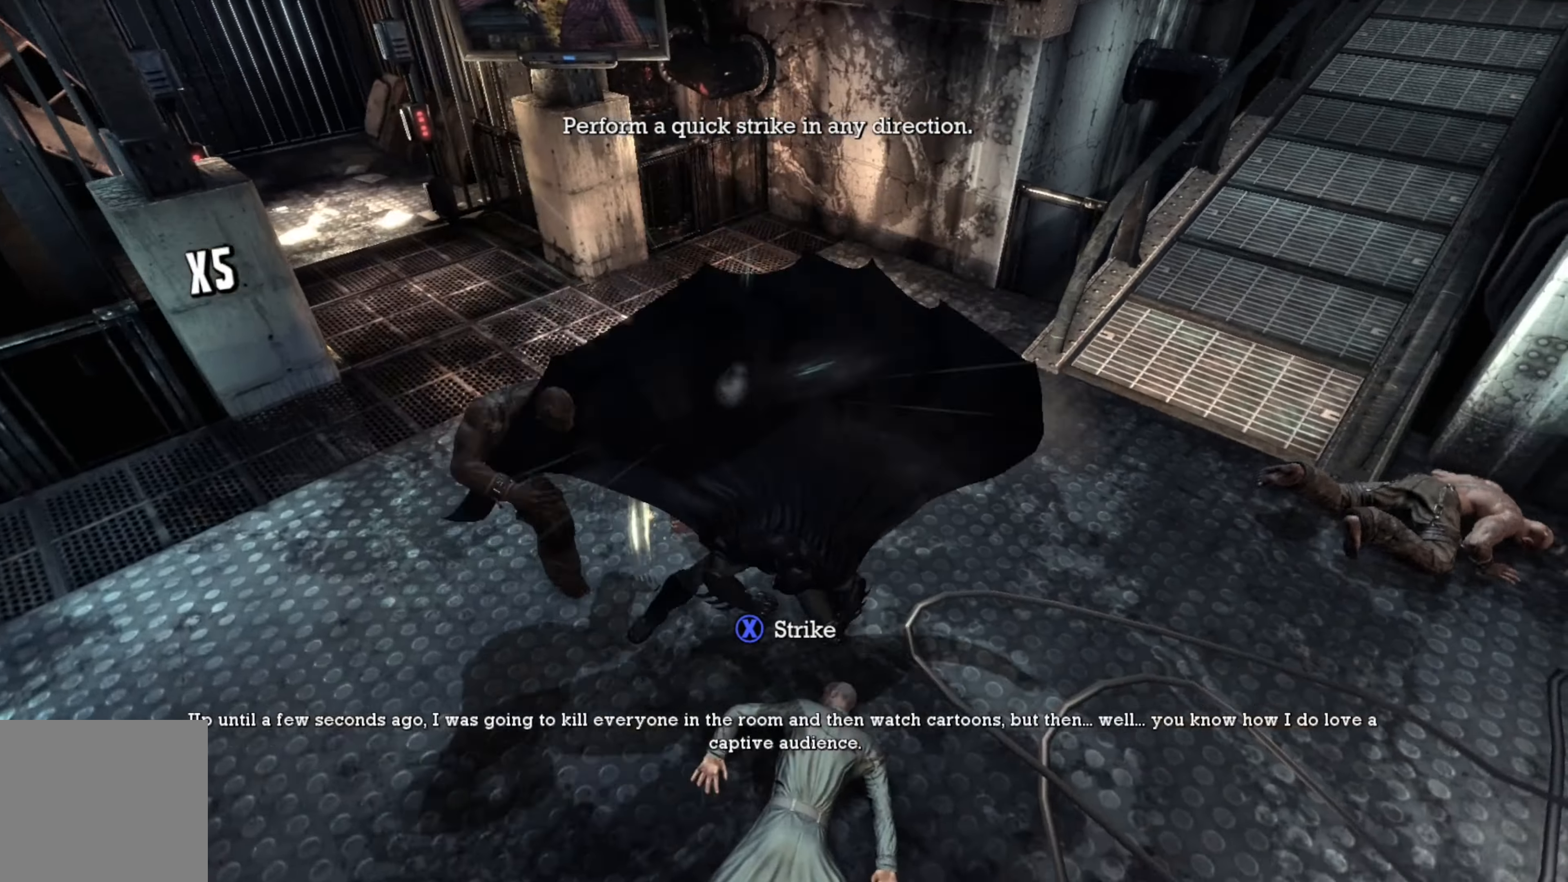
{"buttons": [], "left_stick": "right", "right_stick": "center", "events": [[80, "left_stick", "center"], [140, "left_stick", "right"]]}
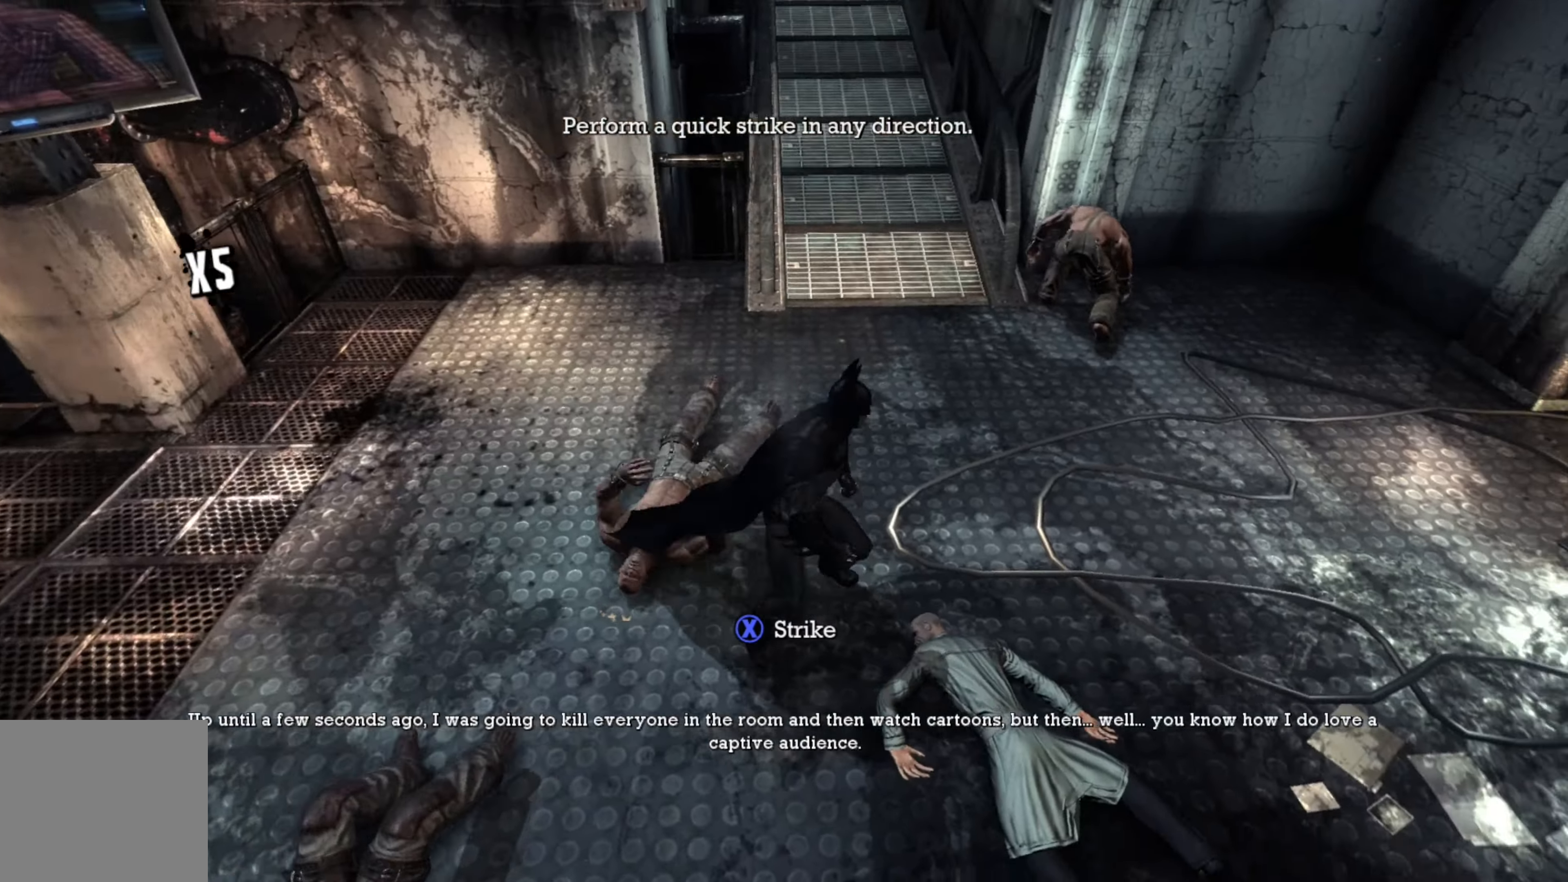
{"buttons": [], "left_stick": "up", "right_stick": "center", "events": [[60, "left_stick", "up-right"], [200, "X", "down"], [320, "X", "up"], [420, "left_stick", "up"]]}
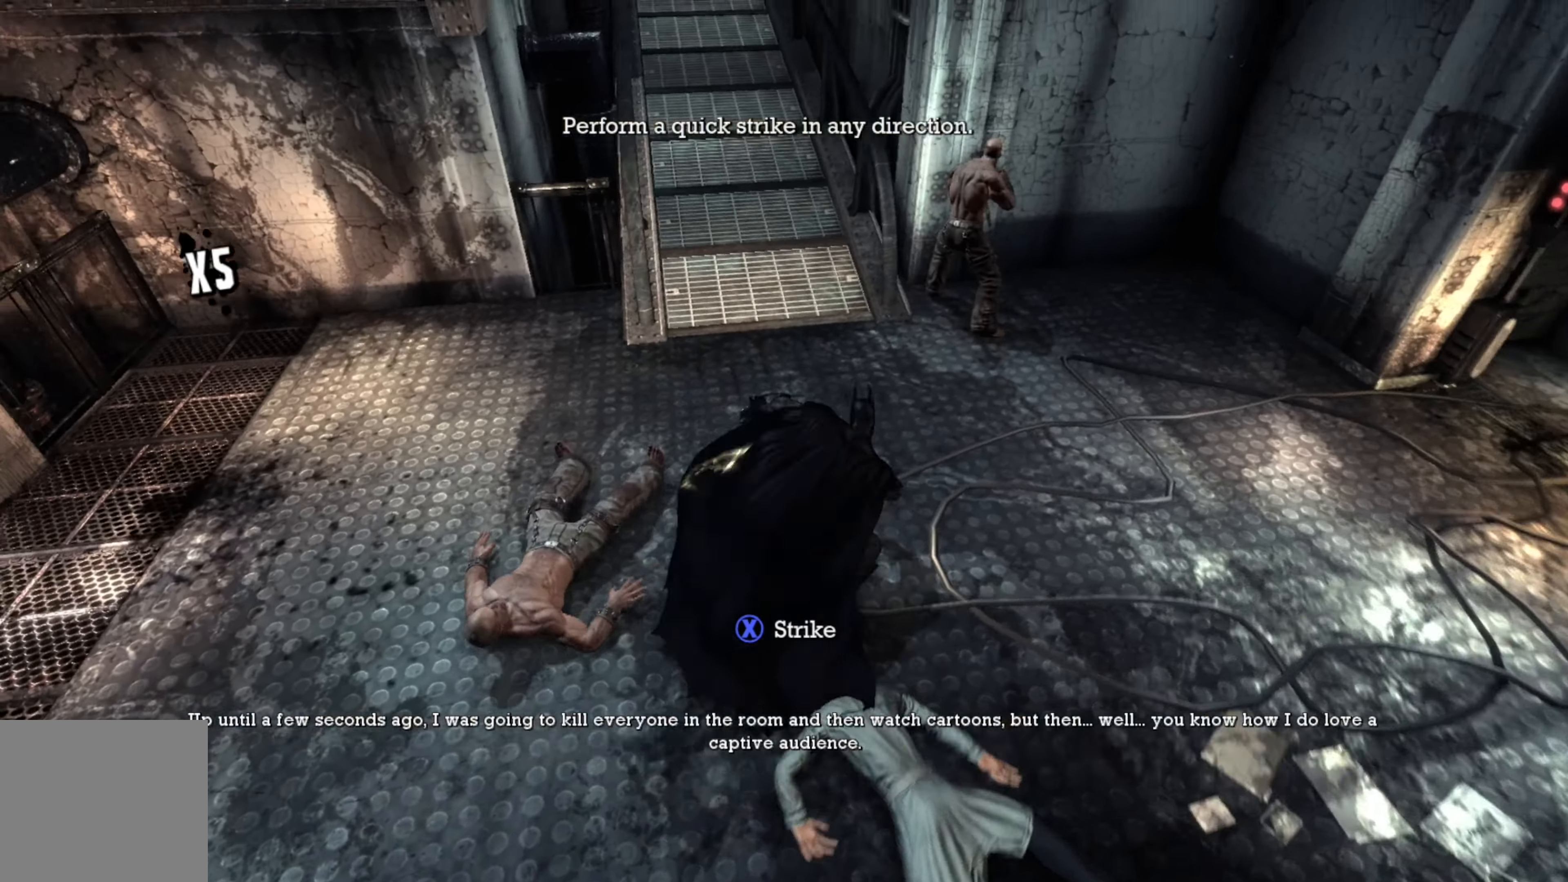
{"buttons": [], "left_stick": "center", "right_stick": "center", "events": [[460, "left_stick", "center"]]}
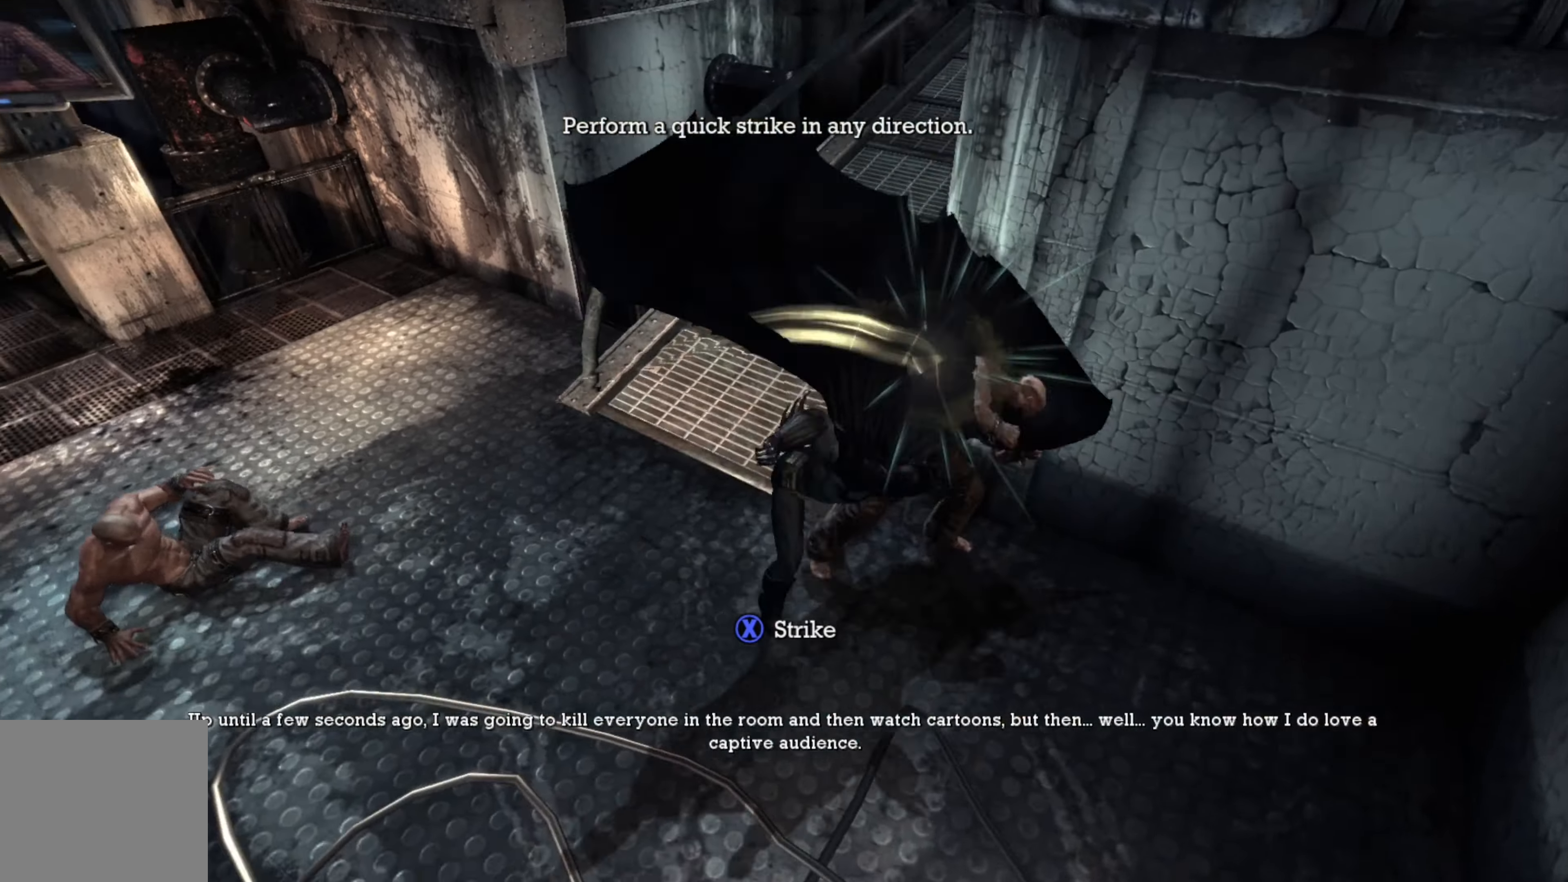
{"buttons": [], "left_stick": "left", "right_stick": "center", "events": [[40, "left_stick", "left"]]}
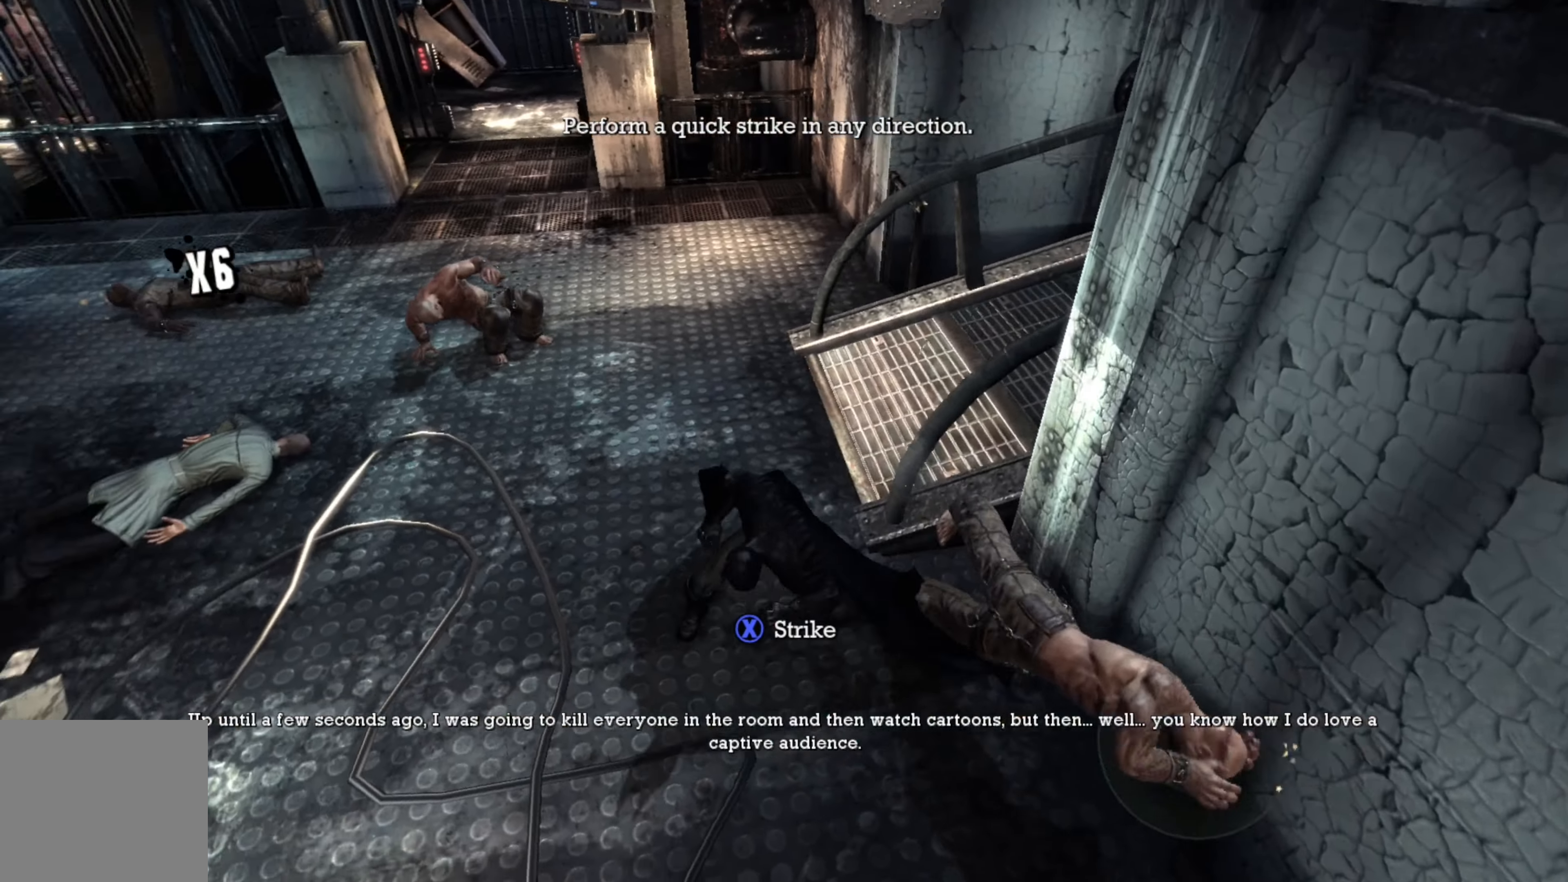
{"buttons": [], "left_stick": "up", "right_stick": "center", "events": [[80, "left_stick", "up-left"], [260, "B", "down"], [260, "Y", "down"], [320, "left_stick", "up"], [460, "Y", "up"], [480, "B", "up"]]}
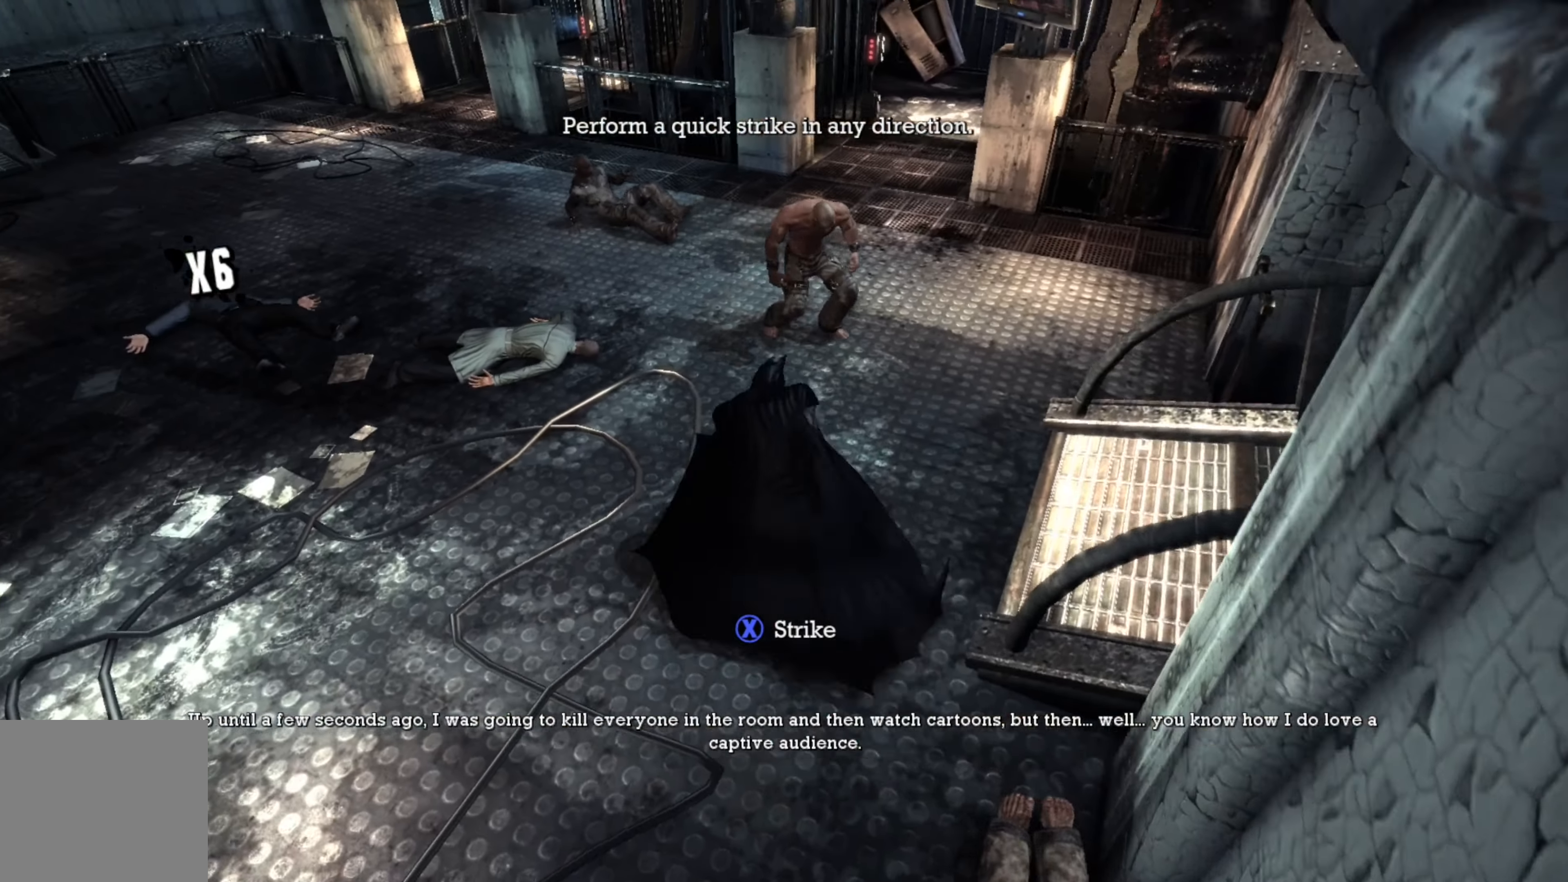
{"buttons": [], "left_stick": "up", "right_stick": "center", "events": []}